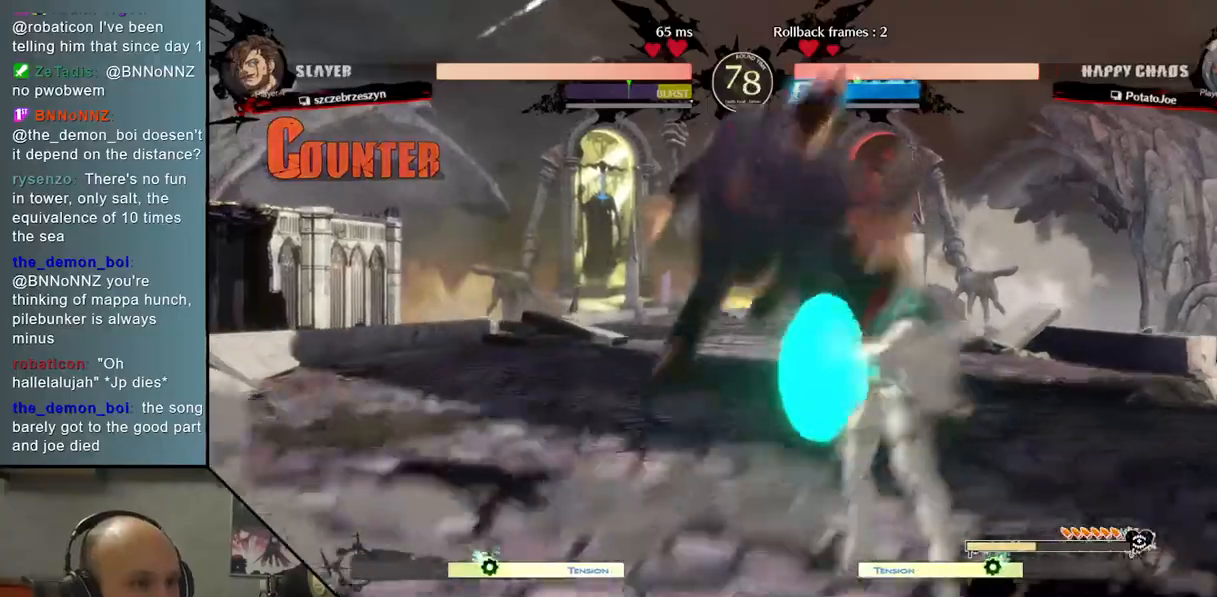
Gameplay with a controller (arcade stick); each line is a JSON object with the inputs held at the frame after it. "events" lists button and stick changes between this image and that frame as [ms after this image, input, new state], when the widget could be followed in between. Not read: L3 R3 other_buttons.
{"buttons": [], "left_stick": "right", "events": []}
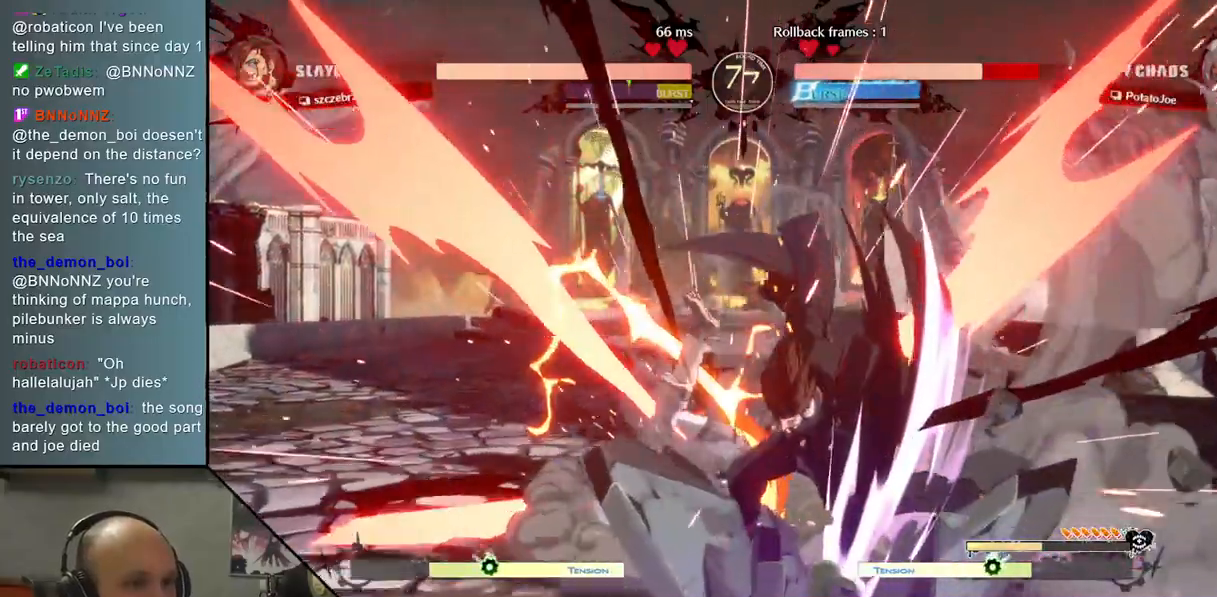
{"buttons": [], "left_stick": "down-left", "events": [[117, "left_stick", "down"], [167, "left_stick", "left"], [233, "left_stick", "down-left"]]}
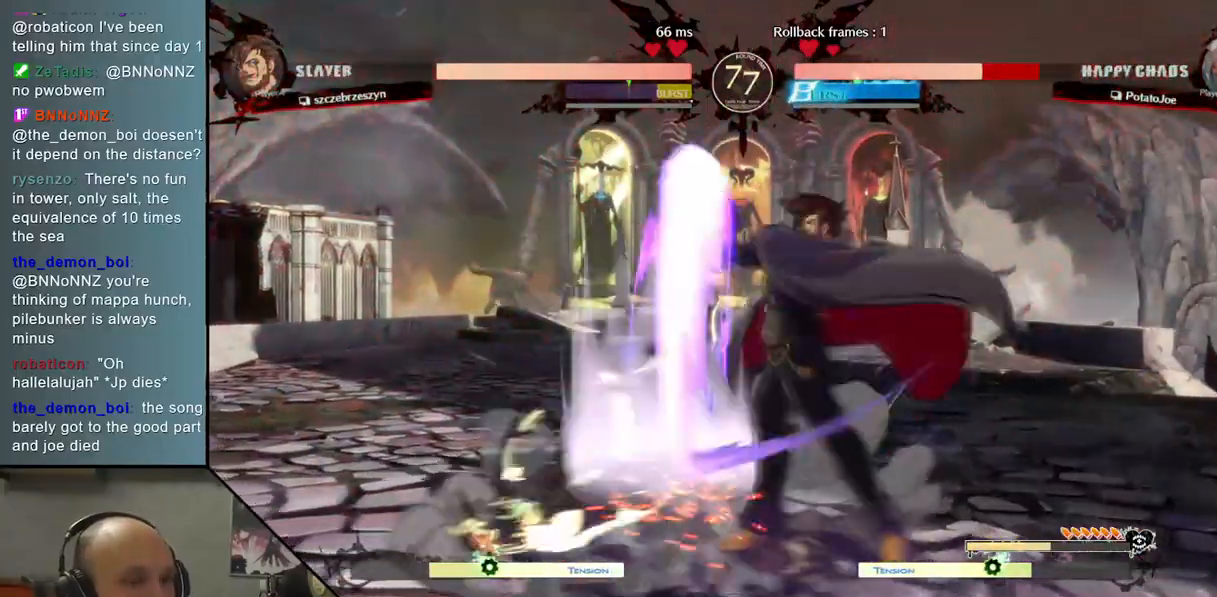
{"buttons": [], "left_stick": "down-left", "events": [[217, "left_stick", "left"], [367, "left_stick", "down-left"]]}
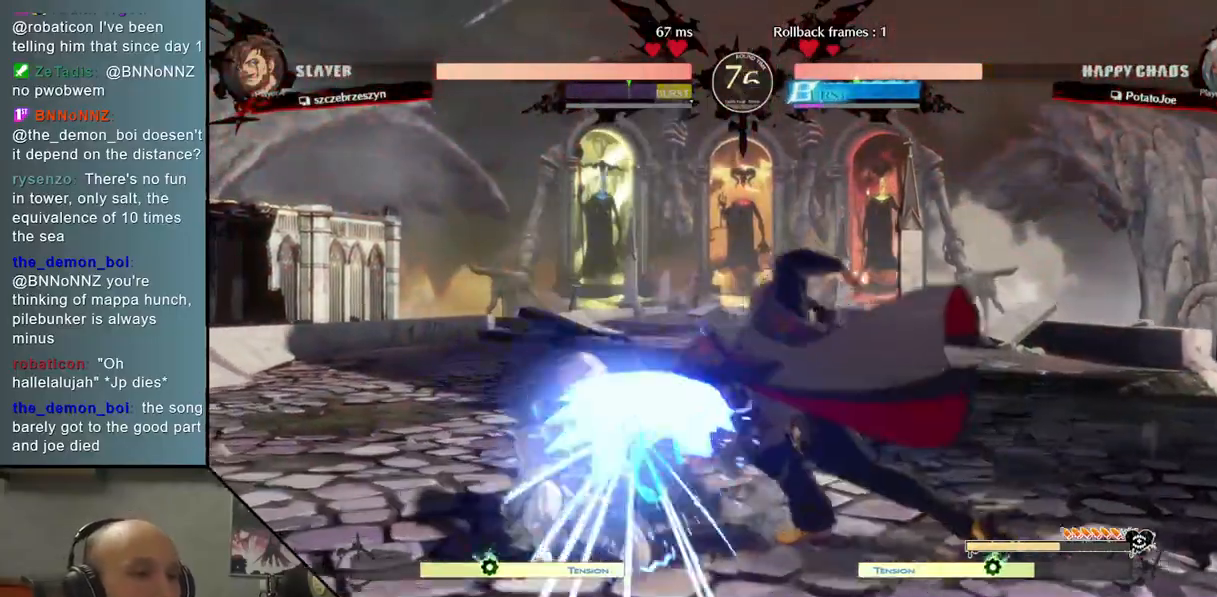
{"buttons": [], "left_stick": "down-left", "events": [[183, "left_stick", "down"], [367, "left_stick", "down-left"]]}
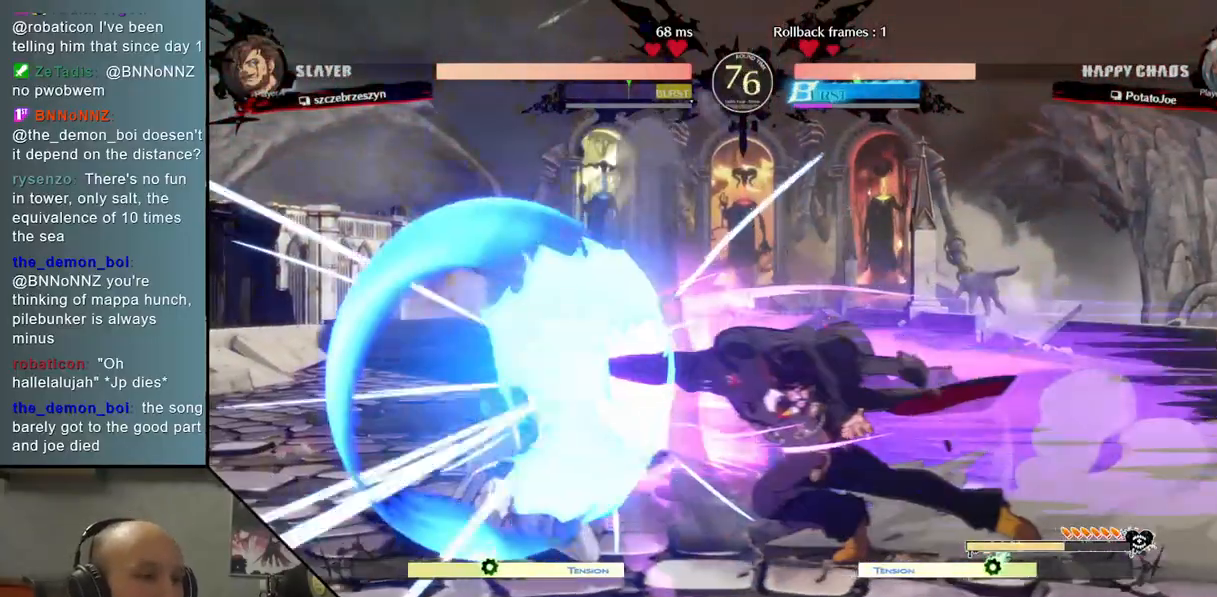
{"buttons": [], "left_stick": "left", "events": [[117, "left_stick", "left"]]}
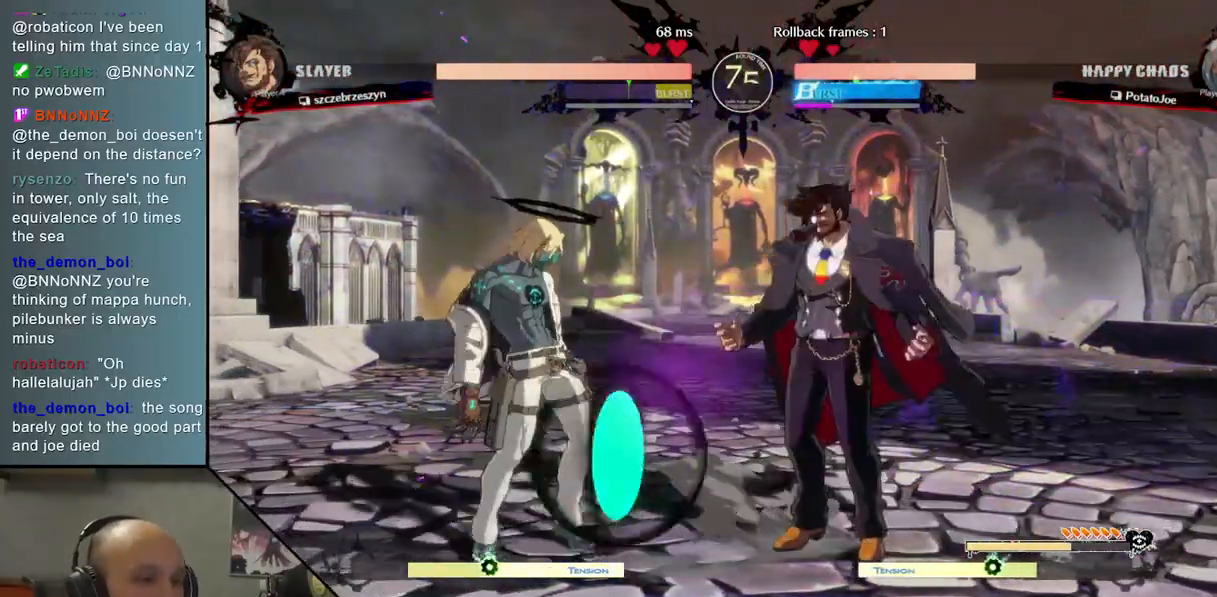
{"buttons": [], "left_stick": "left", "events": [[250, "left_stick", "up-right"], [433, "left_stick", "center"], [500, "left_stick", "left"]]}
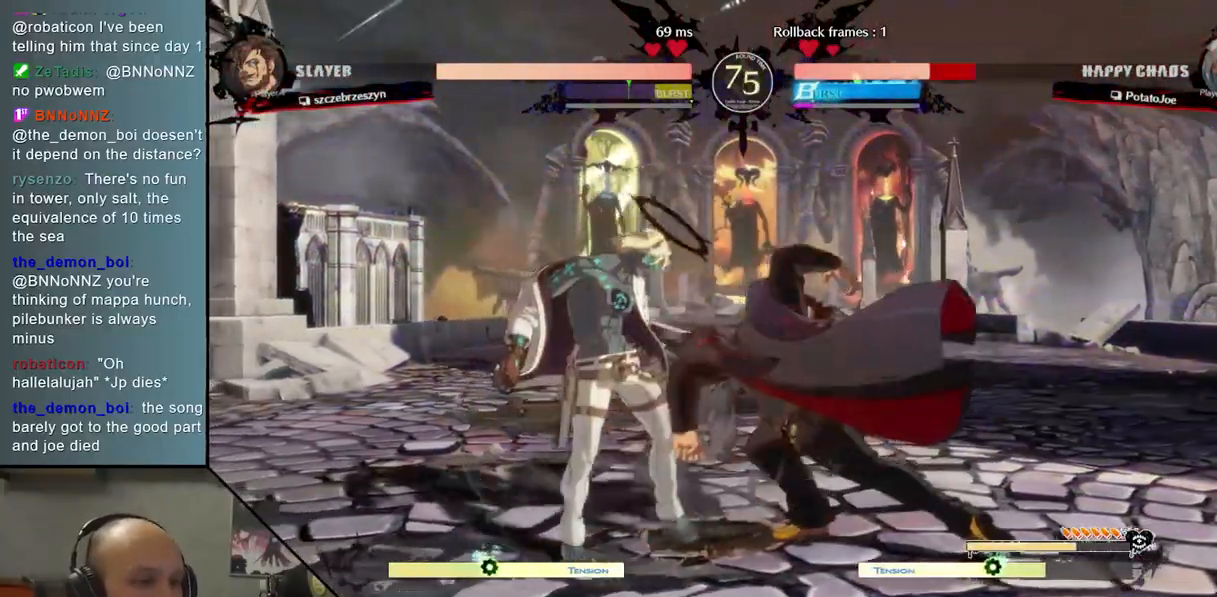
{"buttons": [], "left_stick": "down-left", "events": [[100, "left_stick", "down-left"]]}
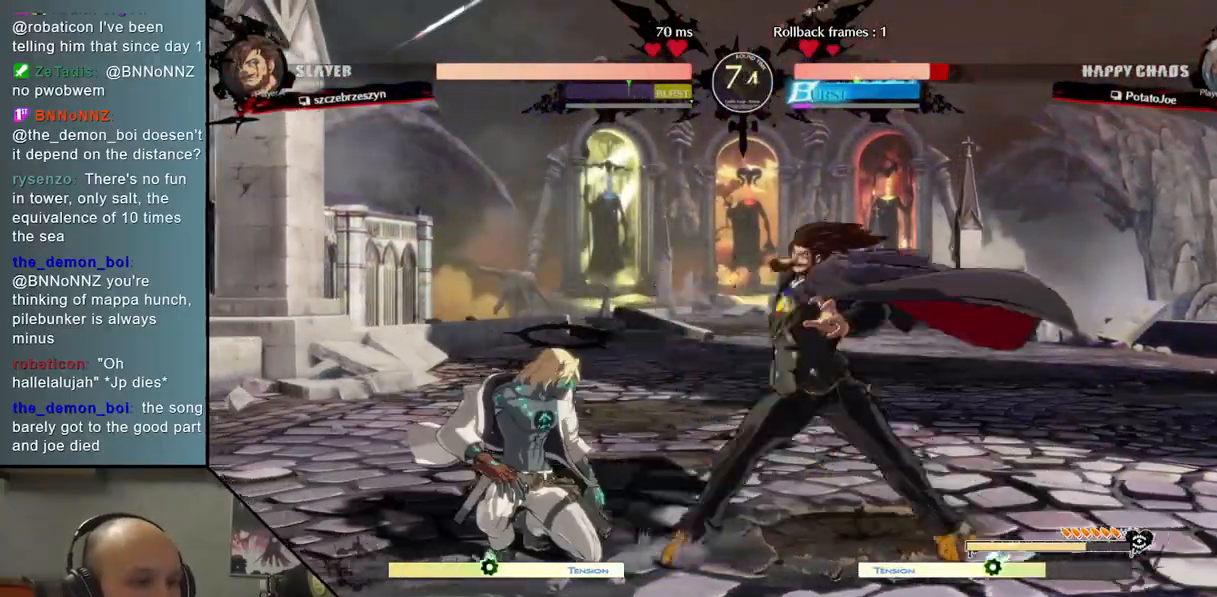
{"buttons": [], "left_stick": "down-left", "events": [[150, "left_stick", "left"], [333, "left_stick", "down-left"]]}
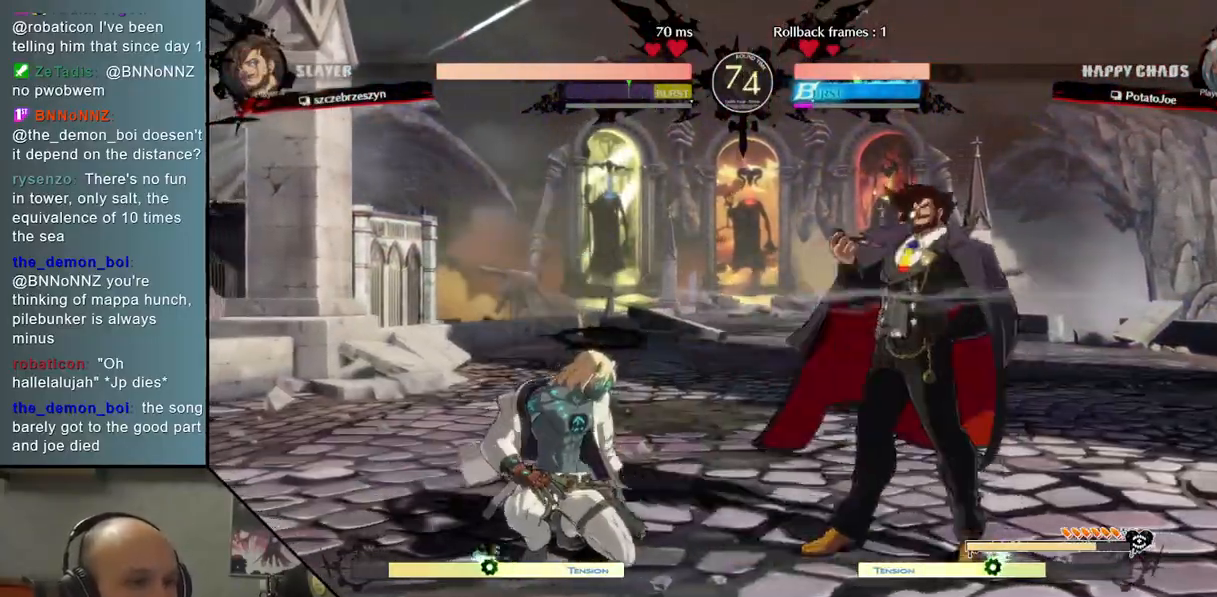
{"buttons": [], "left_stick": "center", "events": [[267, "left_stick", "up-right"], [417, "left_stick", "center"]]}
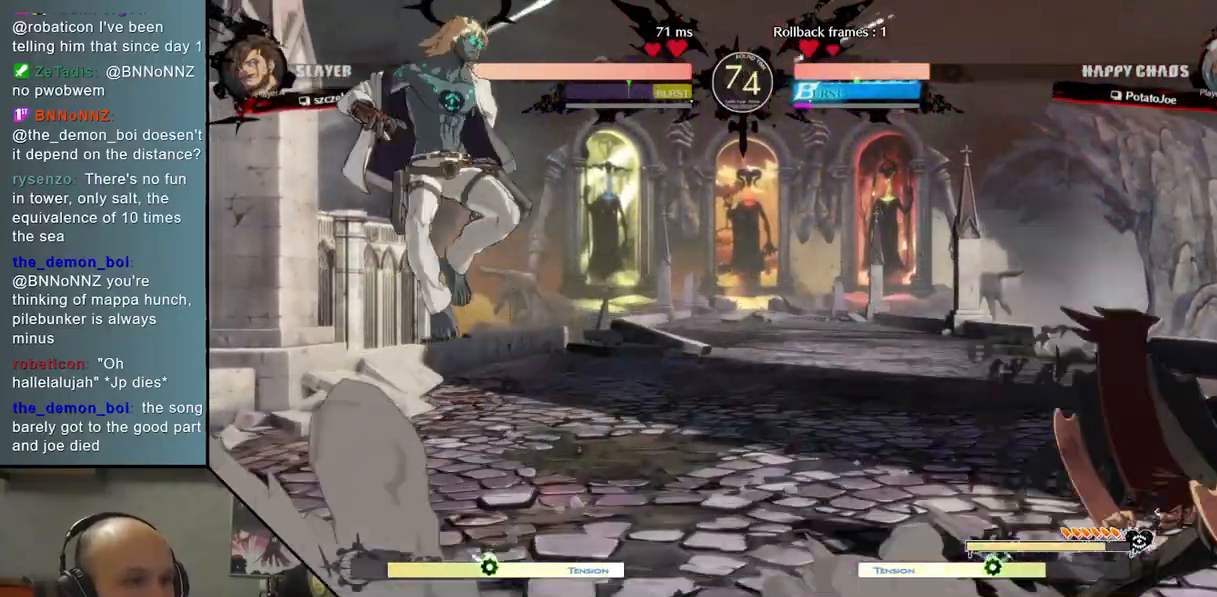
{"buttons": [], "left_stick": "left", "events": [[150, "CROSS", "down"], [250, "CROSS", "up"], [383, "left_stick", "left"]]}
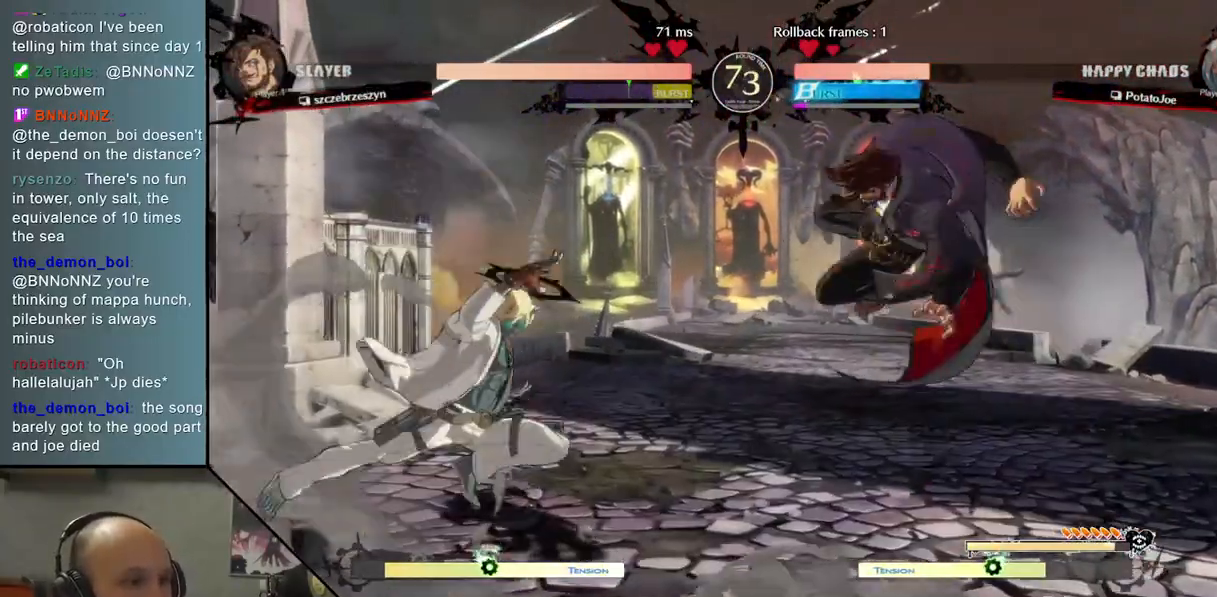
{"buttons": [], "left_stick": "down", "events": [[467, "left_stick", "down"]]}
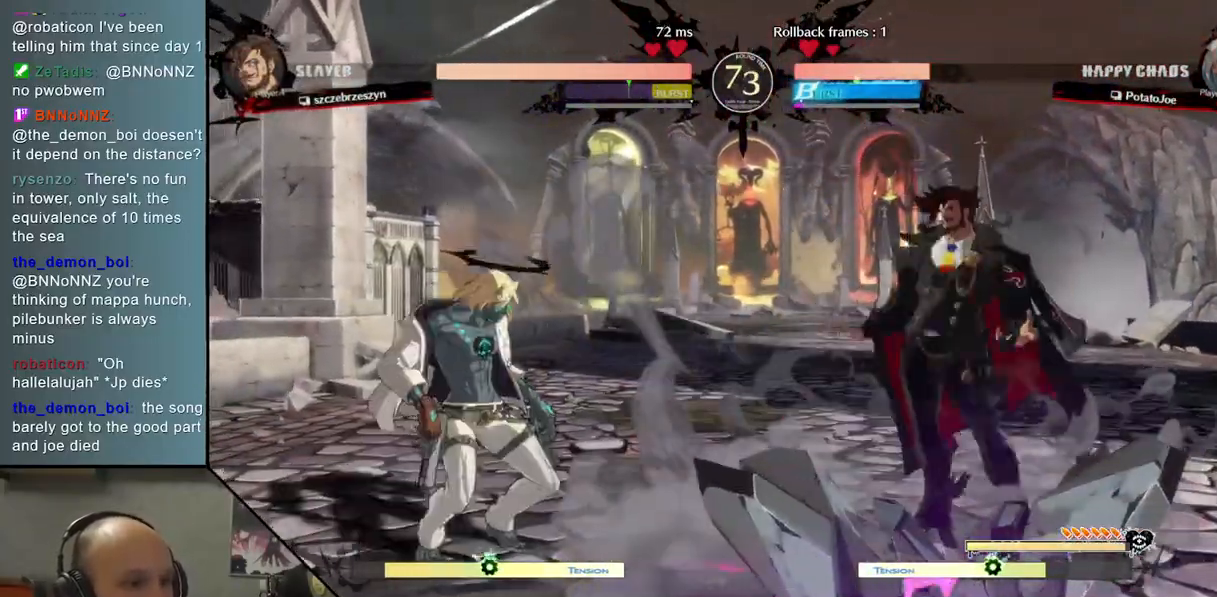
{"buttons": [], "left_stick": "center", "events": [[33, "left_stick", "right"], [117, "left_stick", "up"], [183, "left_stick", "center"], [250, "left_stick", "right"], [433, "left_stick", "center"]]}
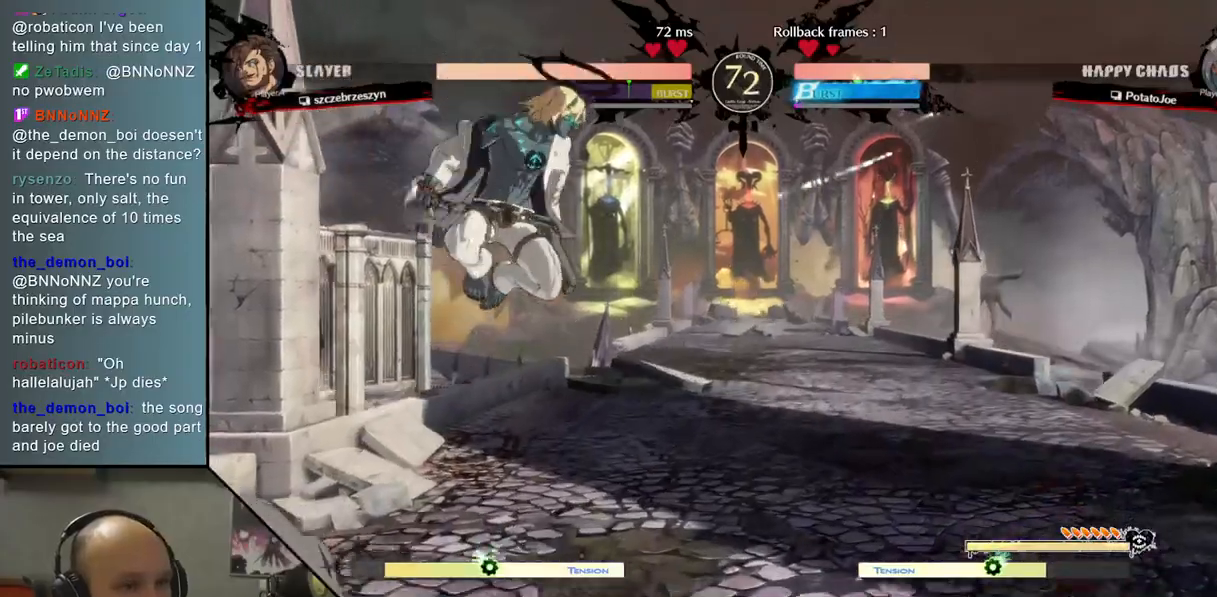
{"buttons": [], "left_stick": "left", "events": [[100, "CROSS", "down"], [217, "CROSS", "up"], [350, "left_stick", "left"]]}
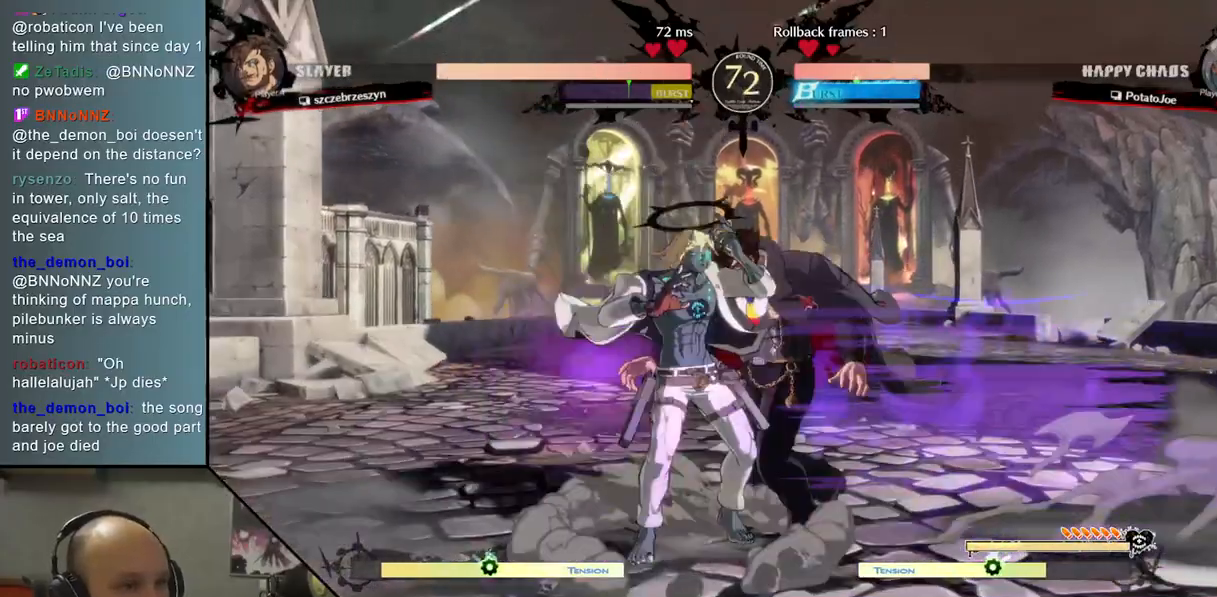
{"buttons": [], "left_stick": "down", "events": [[133, "CIRCLE", "down"], [217, "CIRCLE", "up"], [267, "left_stick", "down"], [350, "SQUARE", "down"], [450, "SQUARE", "up"]]}
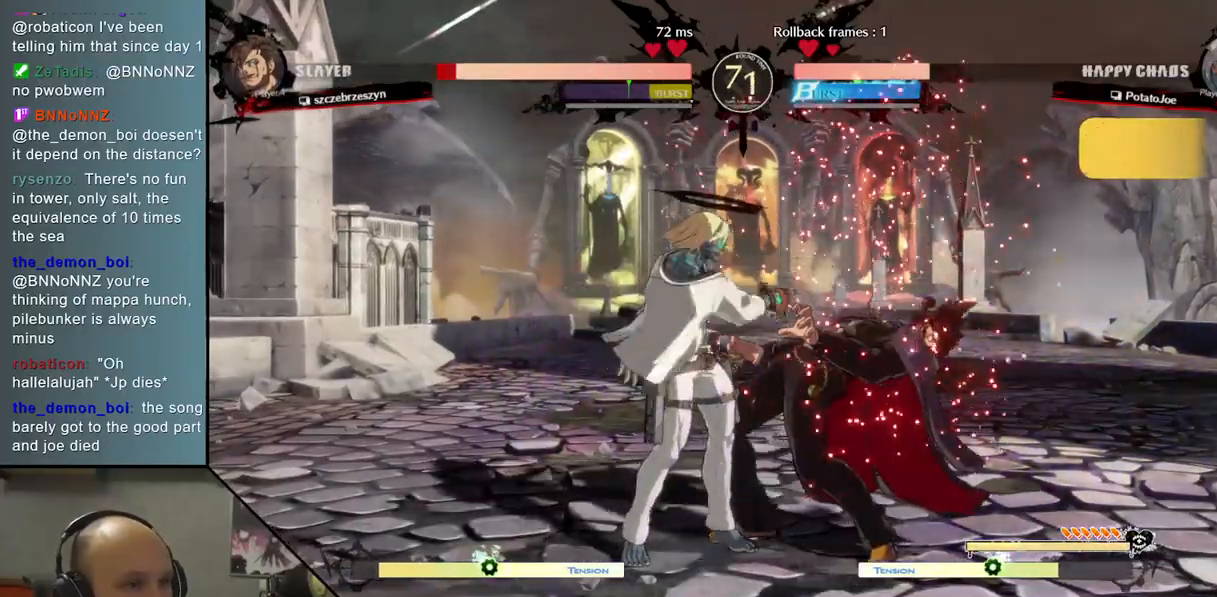
{"buttons": ["R2"], "left_stick": "down", "events": [[50, "CROSS", "down"], [150, "CROSS", "up"], [183, "CROSS", "down"], [333, "CROSS", "up"], [417, "R2", "down"]]}
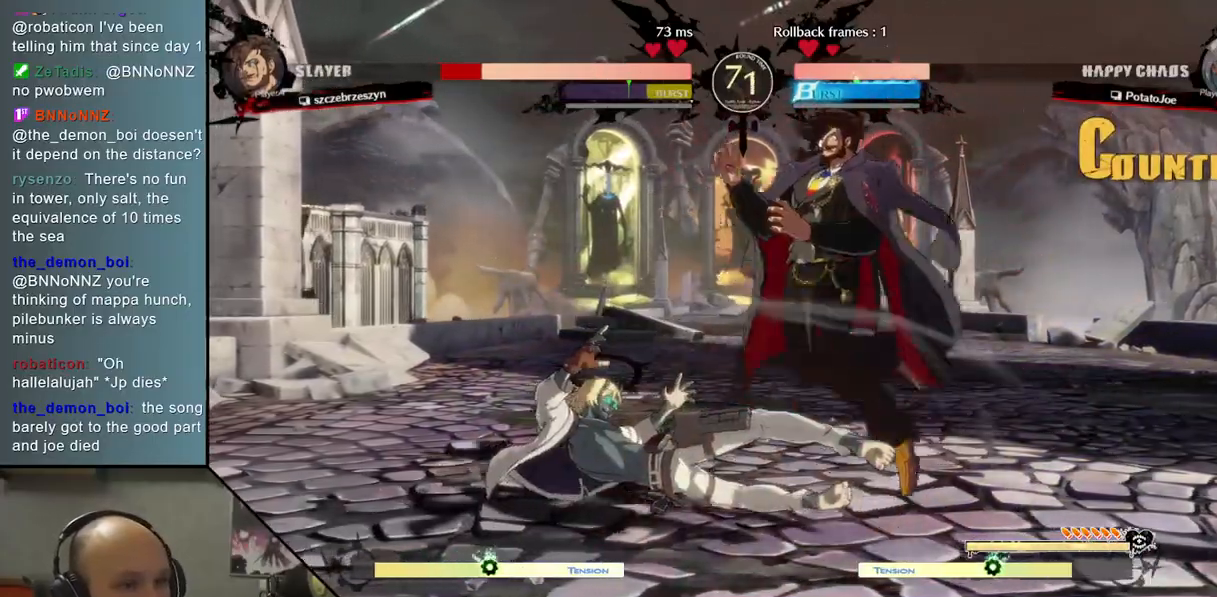
{"buttons": [], "left_stick": "right", "events": [[33, "left_stick", "right"], [83, "R2", "up"], [167, "L2", "down"], [433, "L2", "up"]]}
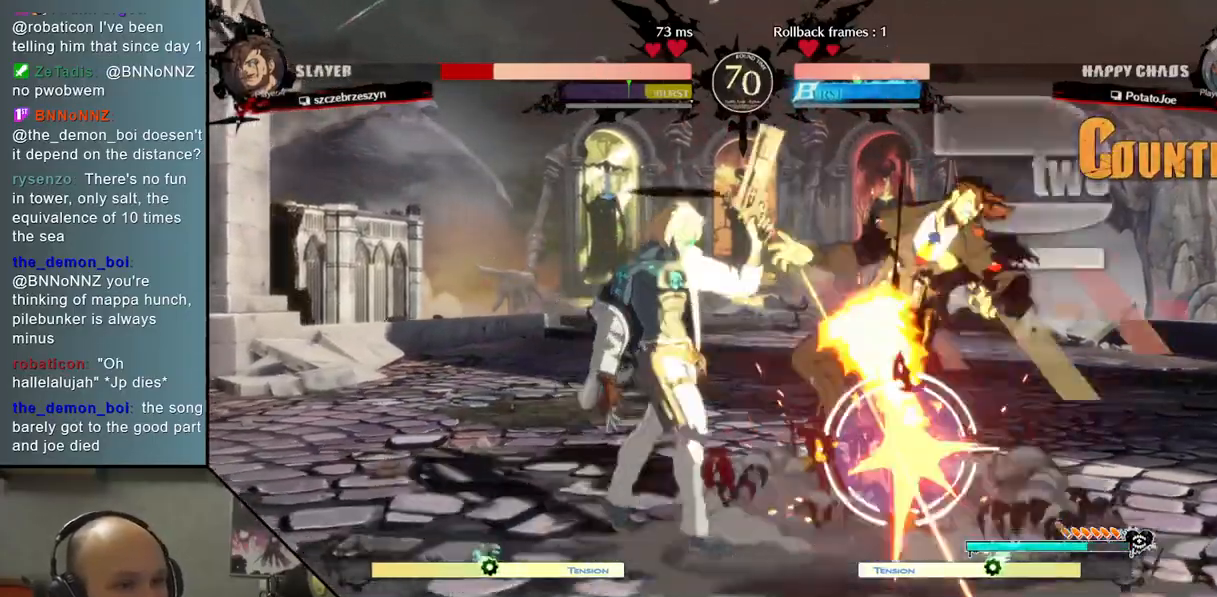
{"buttons": ["CROSS"], "left_stick": "down", "events": [[133, "left_stick", "center"], [217, "left_stick", "down"], [267, "SQUARE", "down"], [400, "SQUARE", "up"], [500, "CROSS", "down"]]}
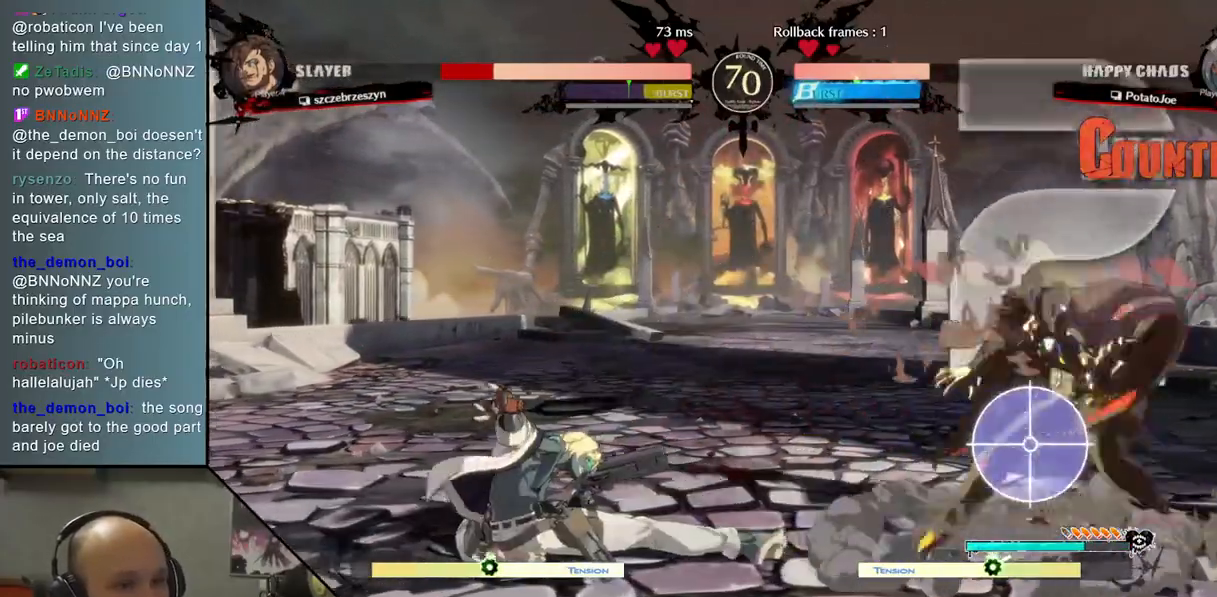
{"buttons": [], "left_stick": "right", "events": [[100, "CROSS", "up"], [133, "left_stick", "center"], [183, "left_stick", "left"], [400, "left_stick", "down"], [483, "left_stick", "right"]]}
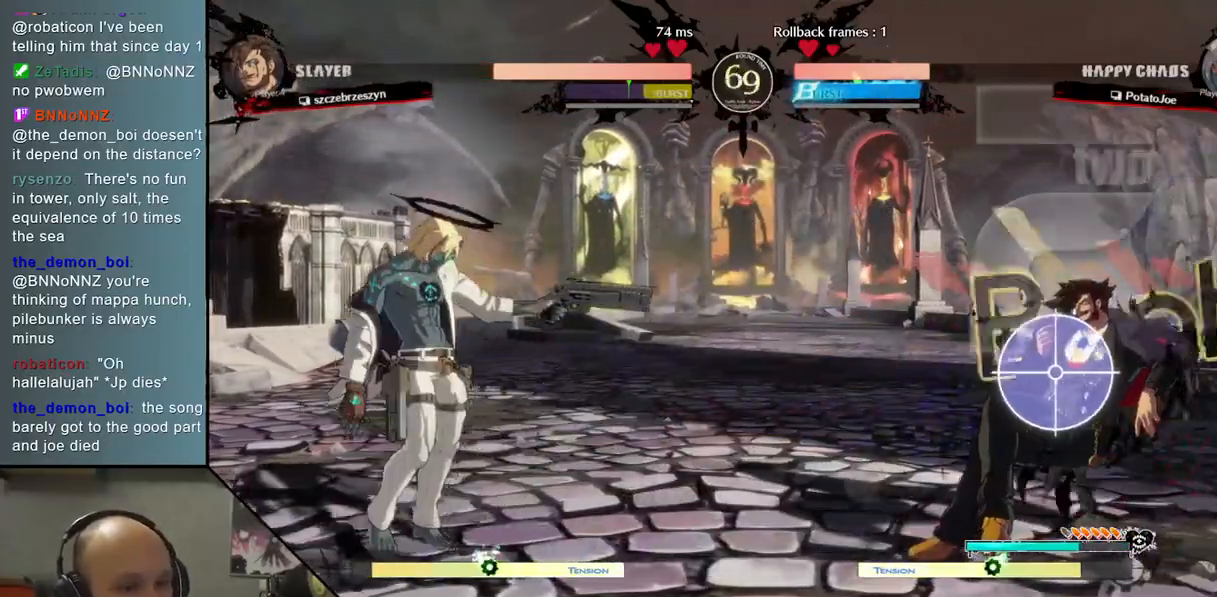
{"buttons": [], "left_stick": "down", "events": [[83, "left_stick", "up"], [133, "left_stick", "center"], [300, "left_stick", "down"], [383, "left_stick", "center"], [433, "left_stick", "down"]]}
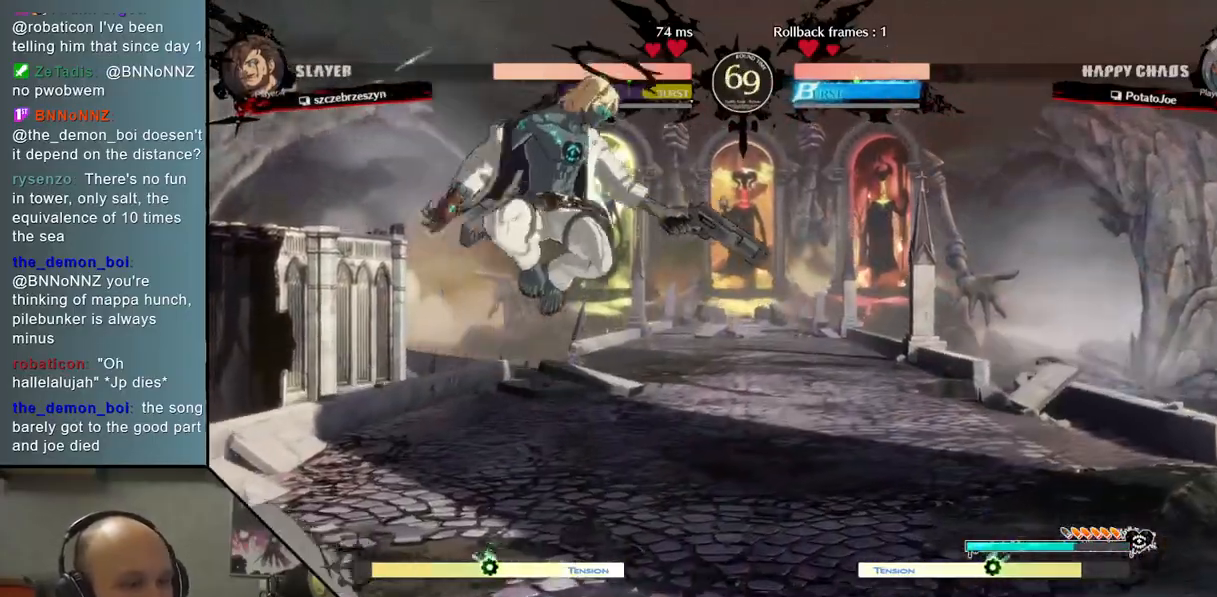
{"buttons": ["SQUARE"], "left_stick": "down", "events": [[17, "CIRCLE", "down"], [17, "left_stick", "center"], [350, "left_stick", "left"], [383, "CIRCLE", "up"], [467, "left_stick", "down"], [500, "SQUARE", "down"]]}
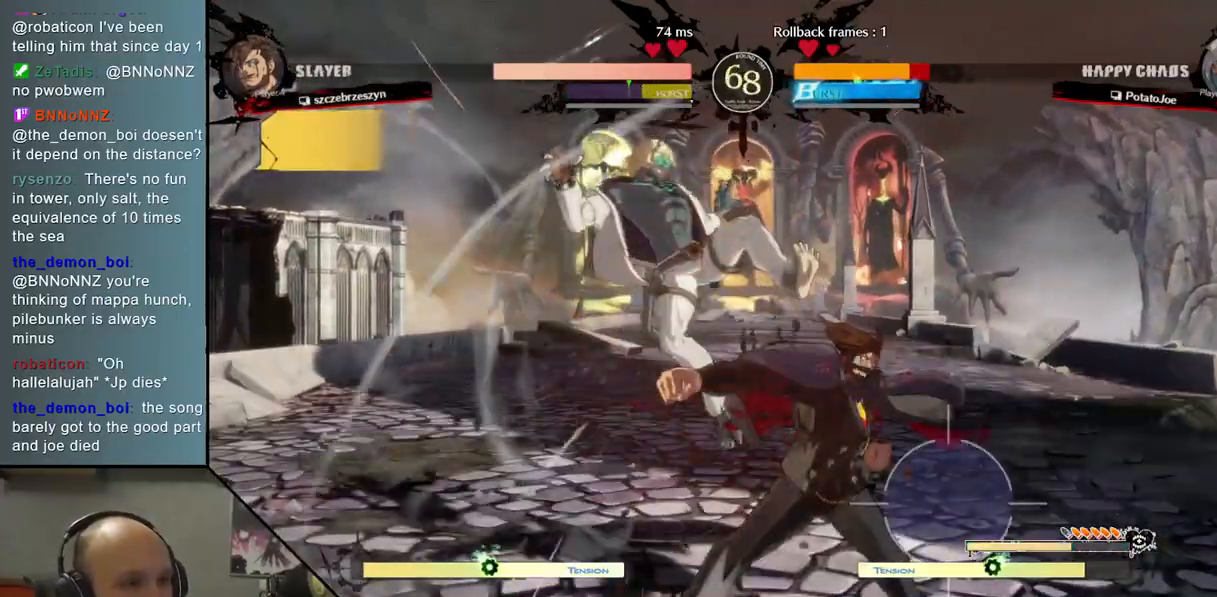
{"buttons": [], "left_stick": "left", "events": [[117, "SQUARE", "up"], [267, "left_stick", "left"]]}
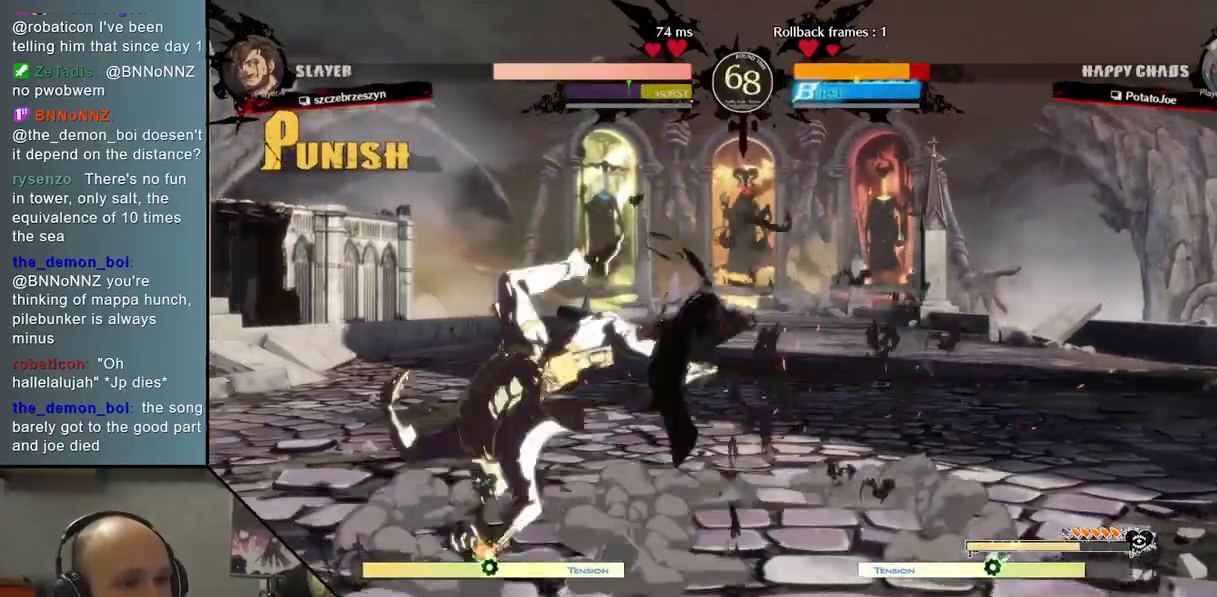
{"buttons": [], "left_stick": "down-left", "events": [[333, "left_stick", "down-left"], [383, "CROSS", "down"], [483, "CROSS", "up"]]}
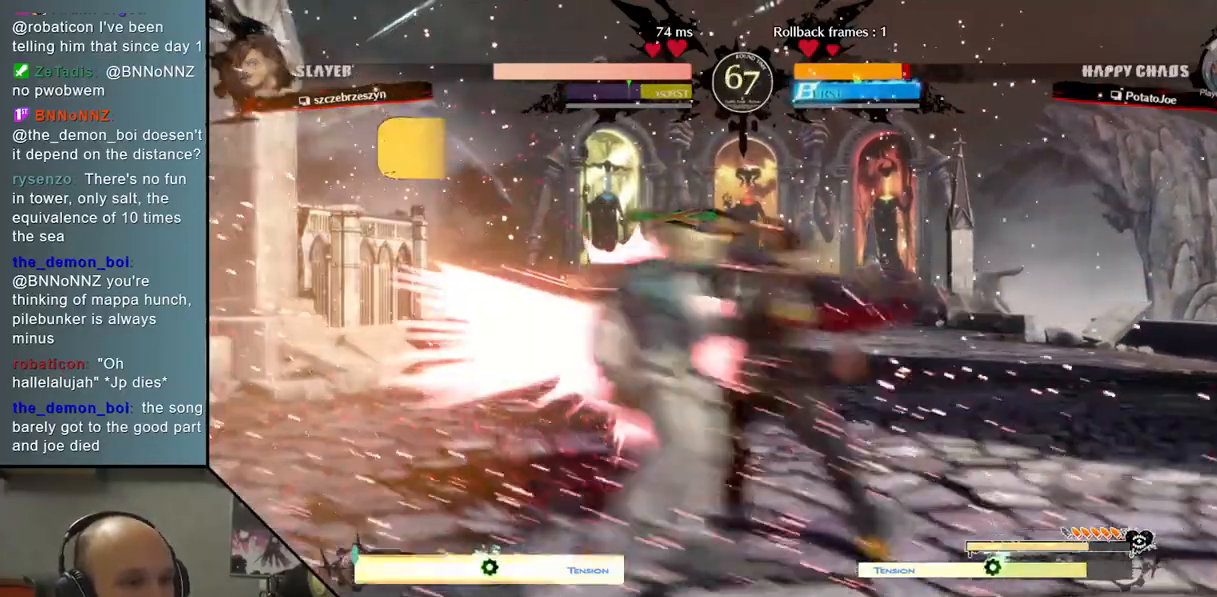
{"buttons": [], "left_stick": "left", "events": [[50, "CROSS", "down"], [200, "CROSS", "up"], [500, "left_stick", "left"]]}
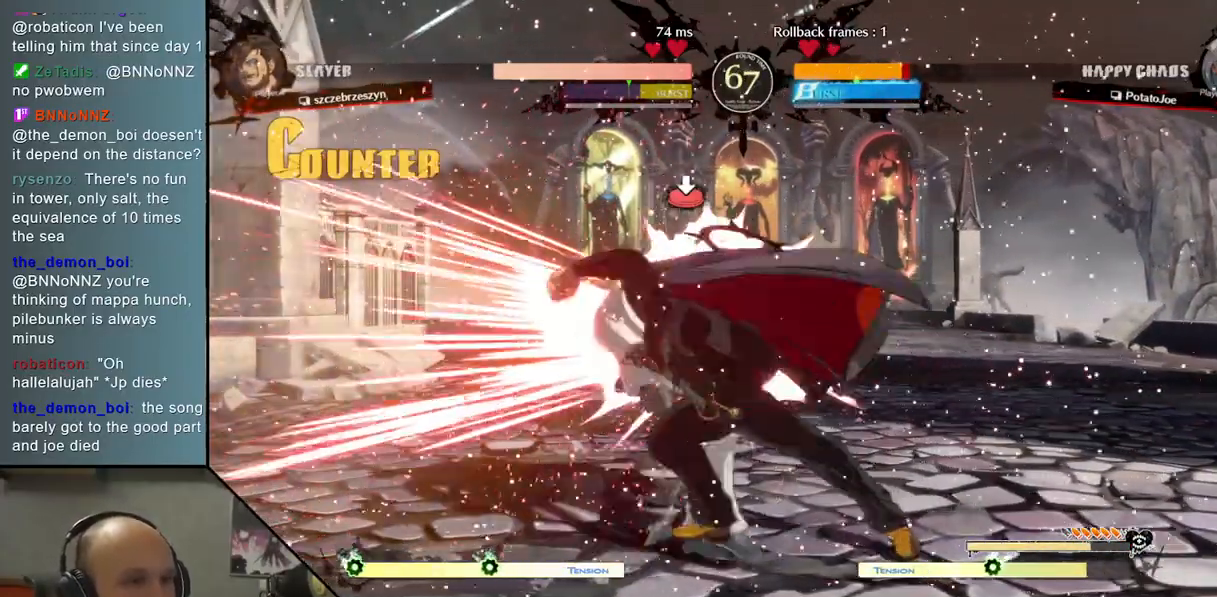
{"buttons": [], "left_stick": "right", "events": [[17, "CIRCLE", "down"], [17, "CROSS", "down"], [117, "left_stick", "center"], [133, "CIRCLE", "up"], [133, "CROSS", "up"], [467, "left_stick", "right"]]}